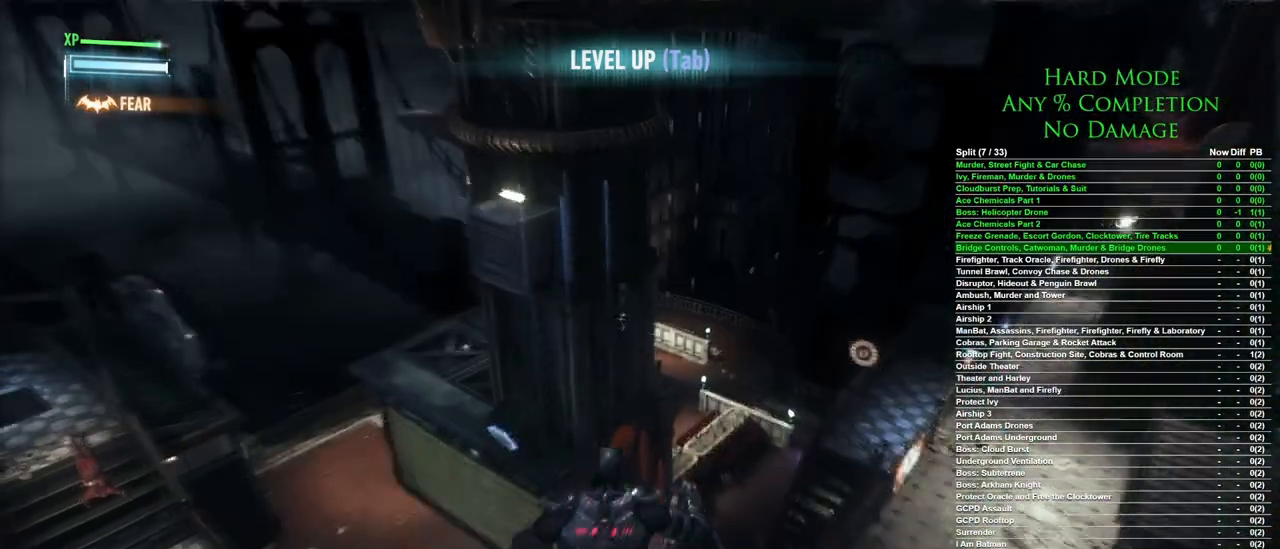
Gameplay with keyboard and mouse; each line is a JSON object with the keys and mouse buttons held at the frame after it. "events" lists presses ("down") and releases ("up") of "1", "2", "3", "4", "5", "a", "alt", "c", "caps_lock", "ctrl", "d", "e", "f", "g", "q", "r", "s", "shift", "space", "t", "tab", "v", "w", "x", "z", "mouse_left", "mouse_wheel" and "mouse_right" between this image and that frame as [ms after this image, input, new state], when the widget could be followed in between. "mouse_left", "mouse_wheel", "mouse_right" = the "left", "wheel", "right" buttons of the "mouse" list. No other keys are recorded. "wheel" means that the mouse wheel is clicked or scrolled. Mouse movement is not recorded.
{"keys": [], "mouse": [], "events": []}
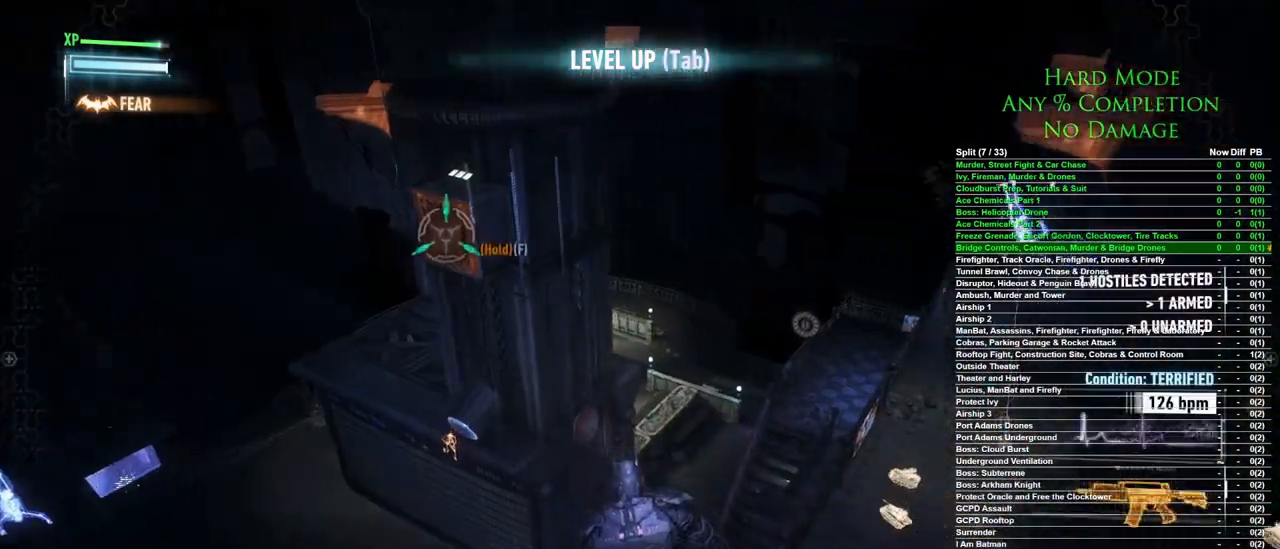
{"keys": [], "mouse": [], "events": []}
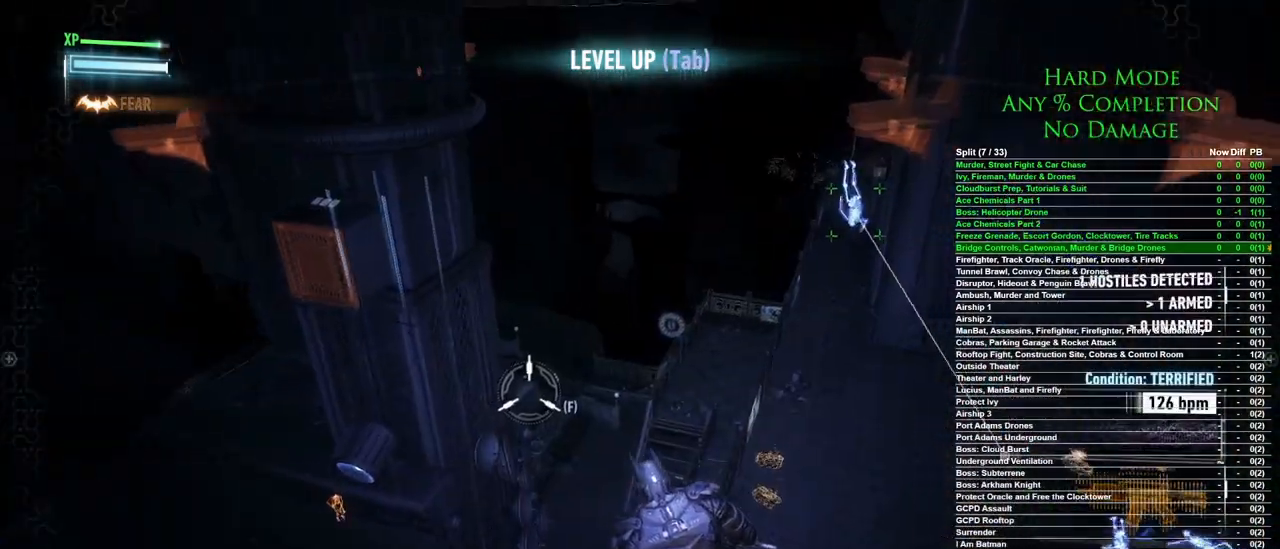
{"keys": [], "mouse": ["right"], "events": [[67, "1", "down"], [217, "1", "up"], [400, "mouse_right", "down"]]}
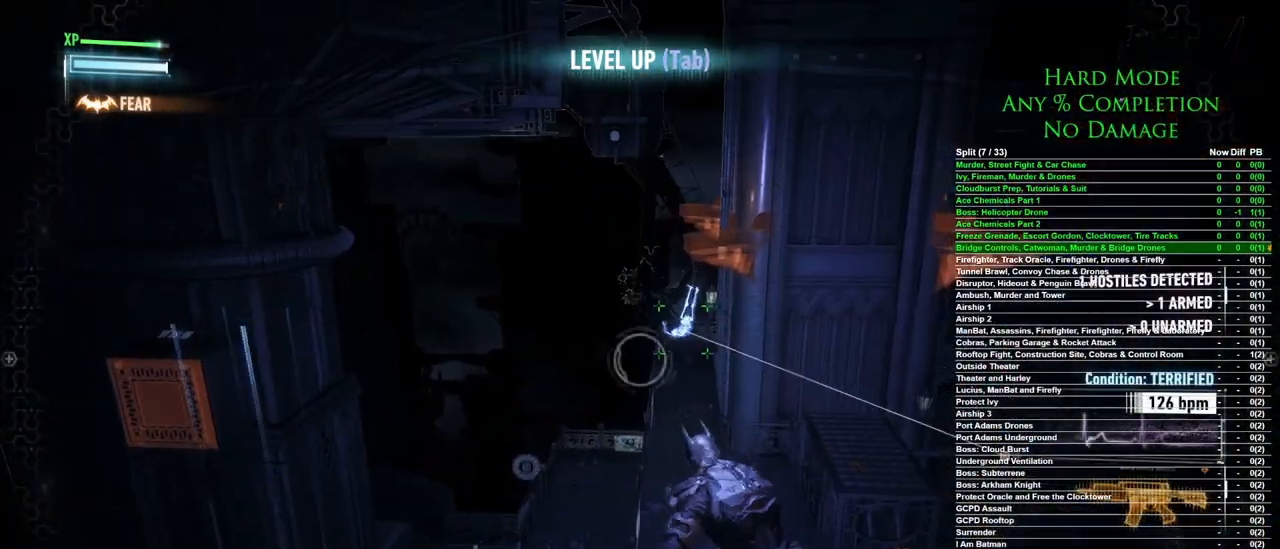
{"keys": [], "mouse": ["right"], "events": []}
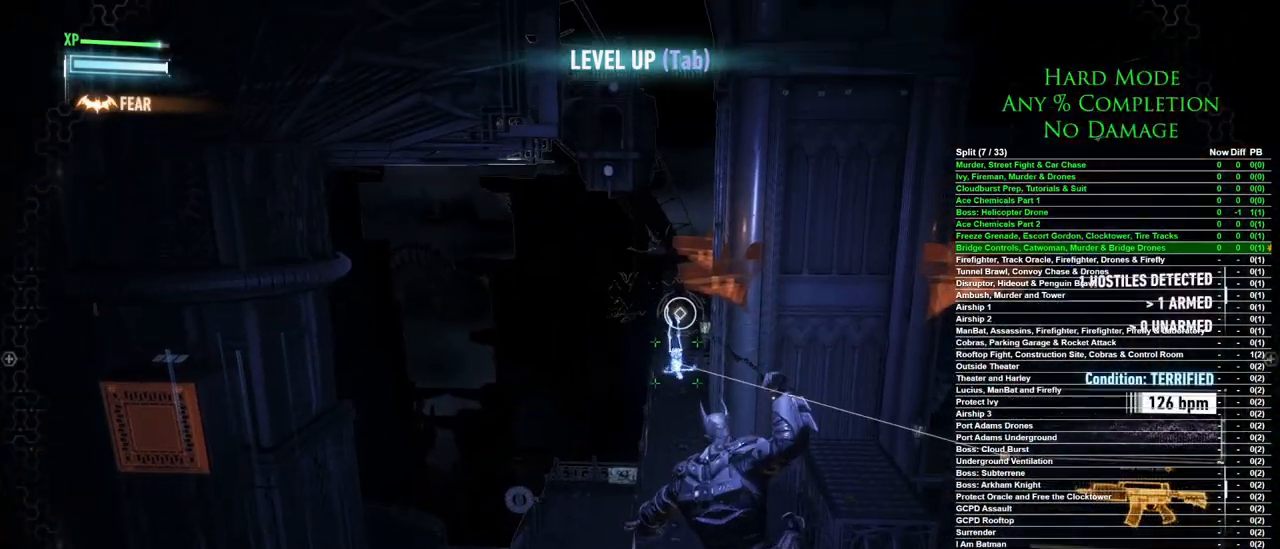
{"keys": [], "mouse": ["right"], "events": [[100, "mouse_left", "down"], [200, "mouse_left", "up"]]}
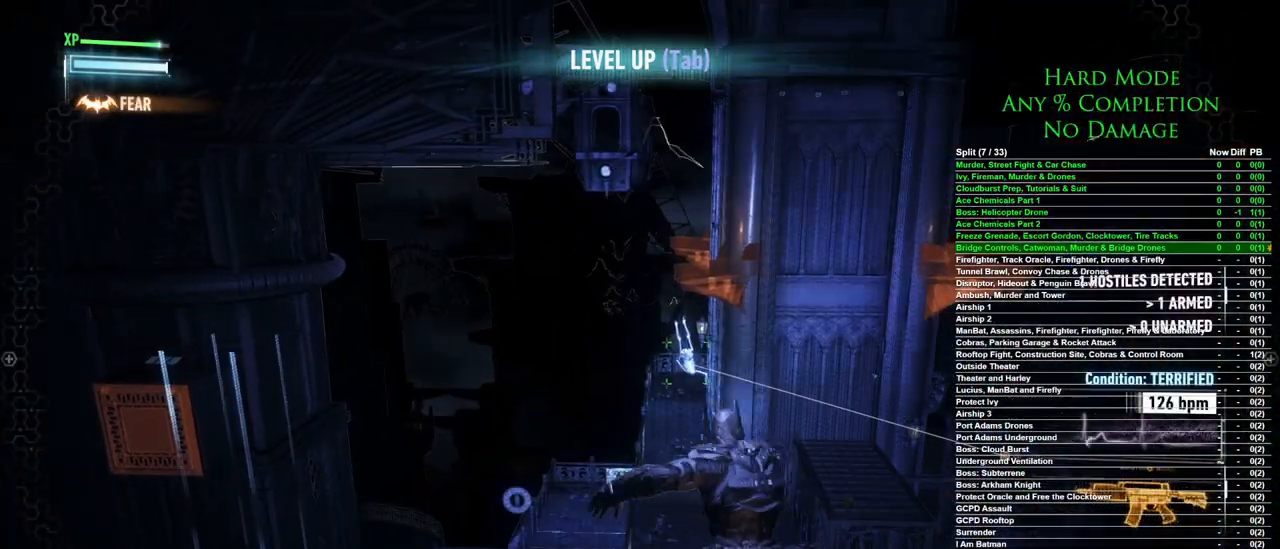
{"keys": [], "mouse": [], "events": [[167, "mouse_right", "up"]]}
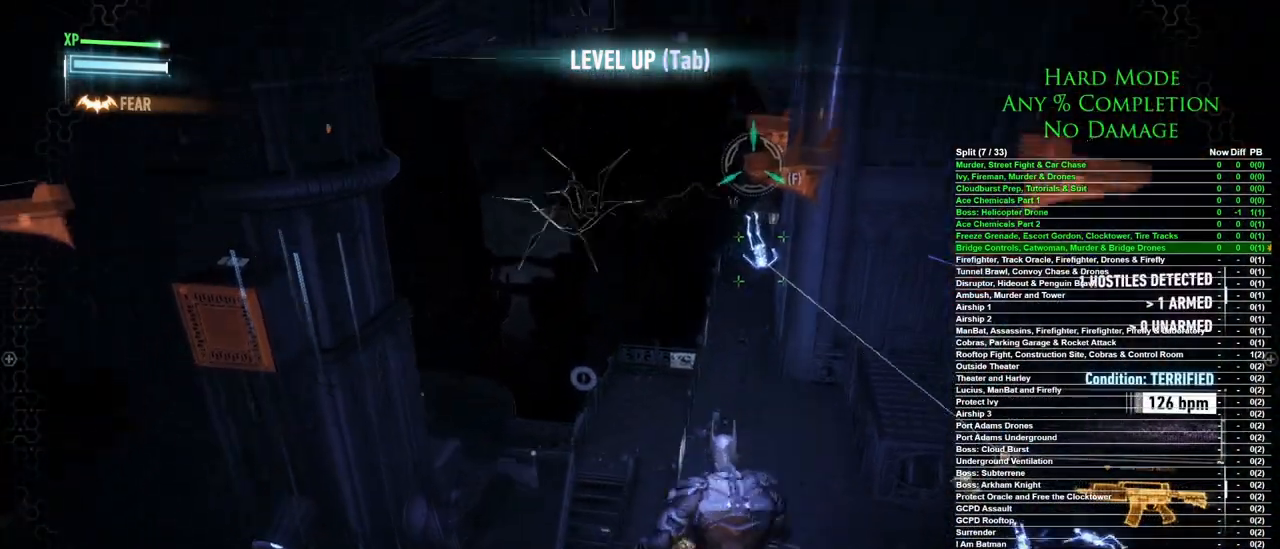
{"keys": [], "mouse": [], "events": []}
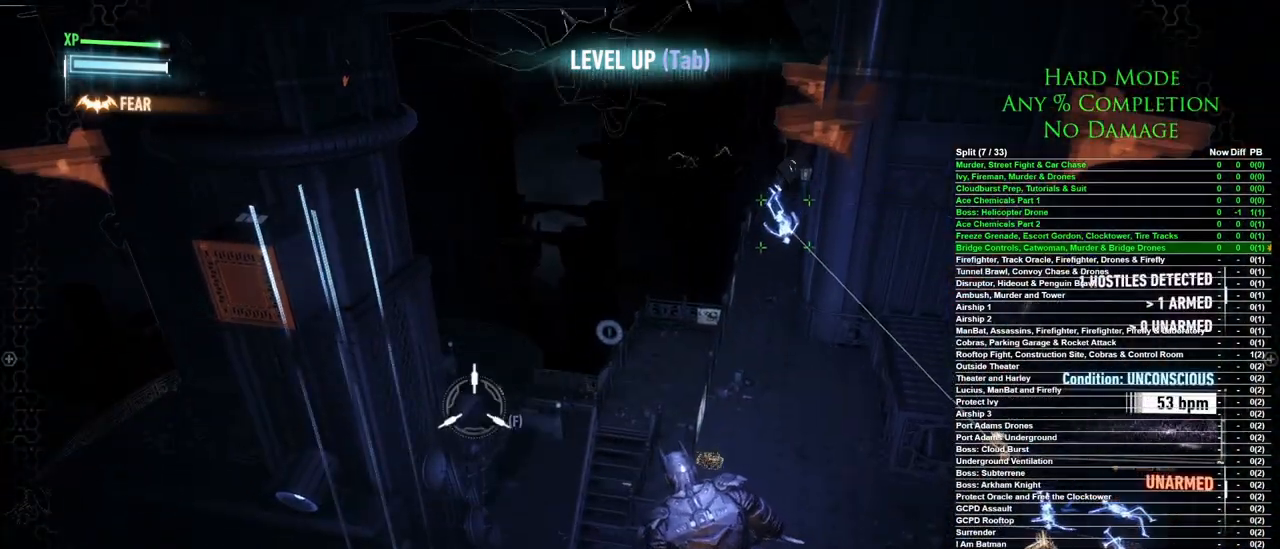
{"keys": [], "mouse": [], "events": []}
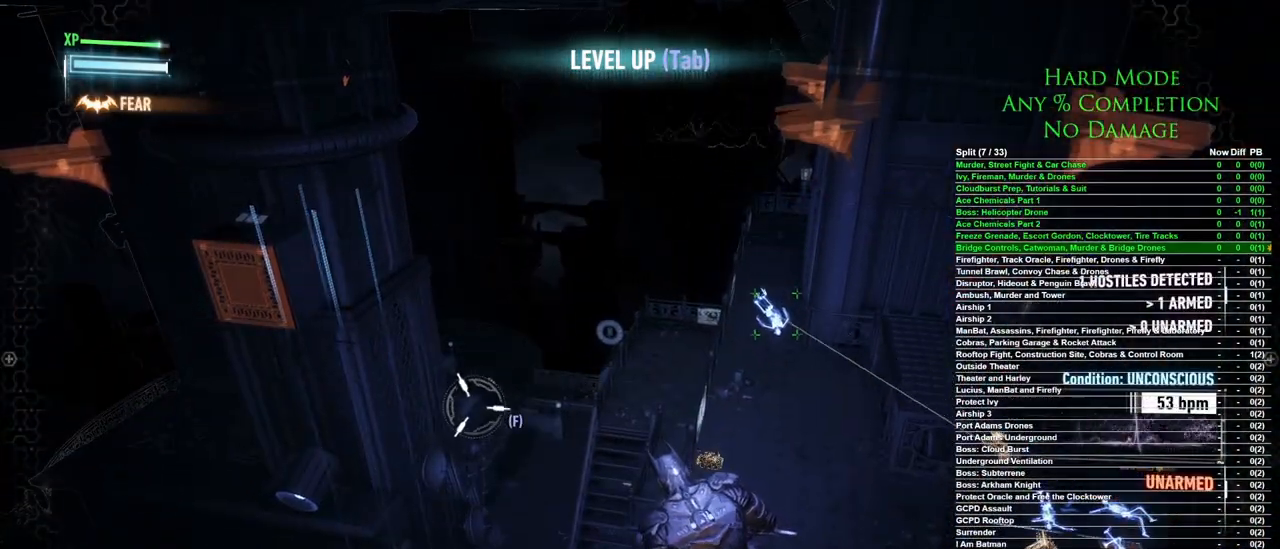
{"keys": [], "mouse": [], "events": []}
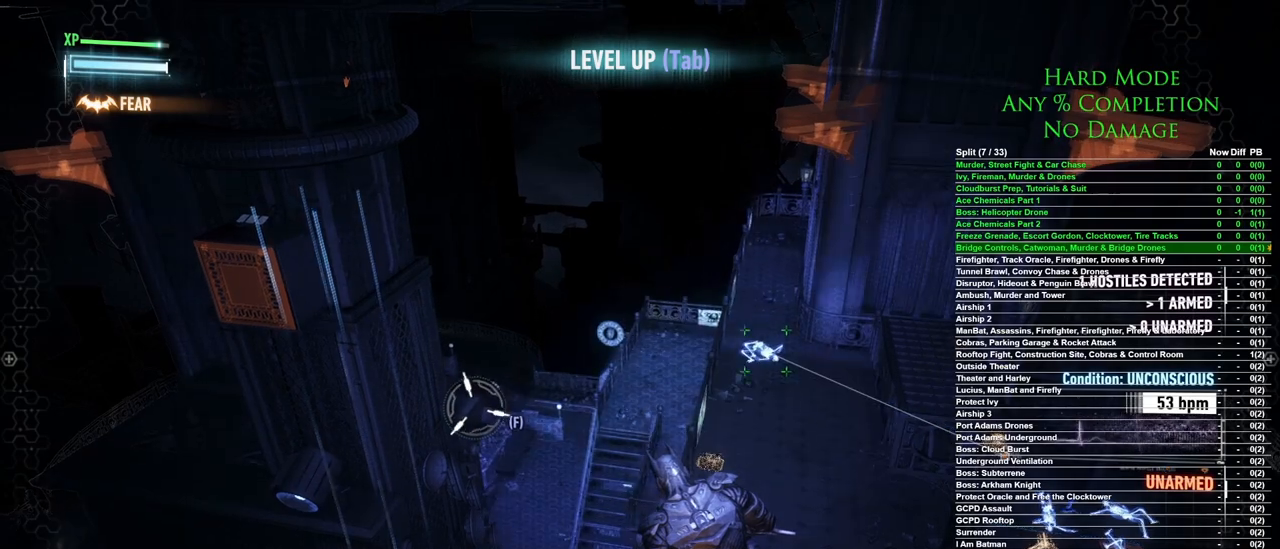
{"keys": [], "mouse": [], "events": []}
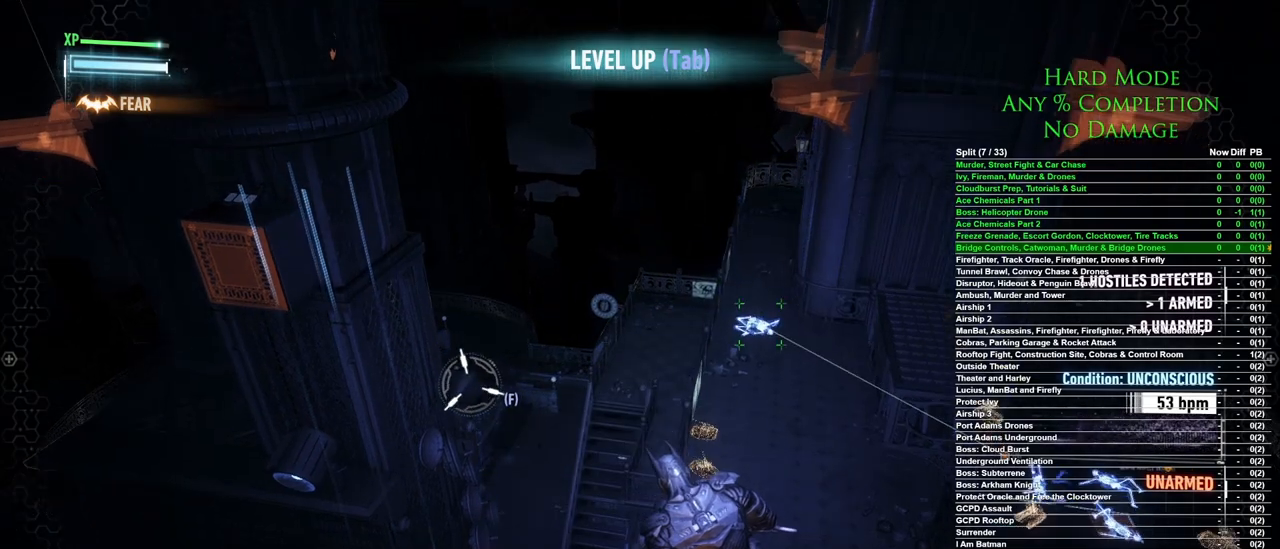
{"keys": ["5"], "mouse": [], "events": [[483, "5", "down"]]}
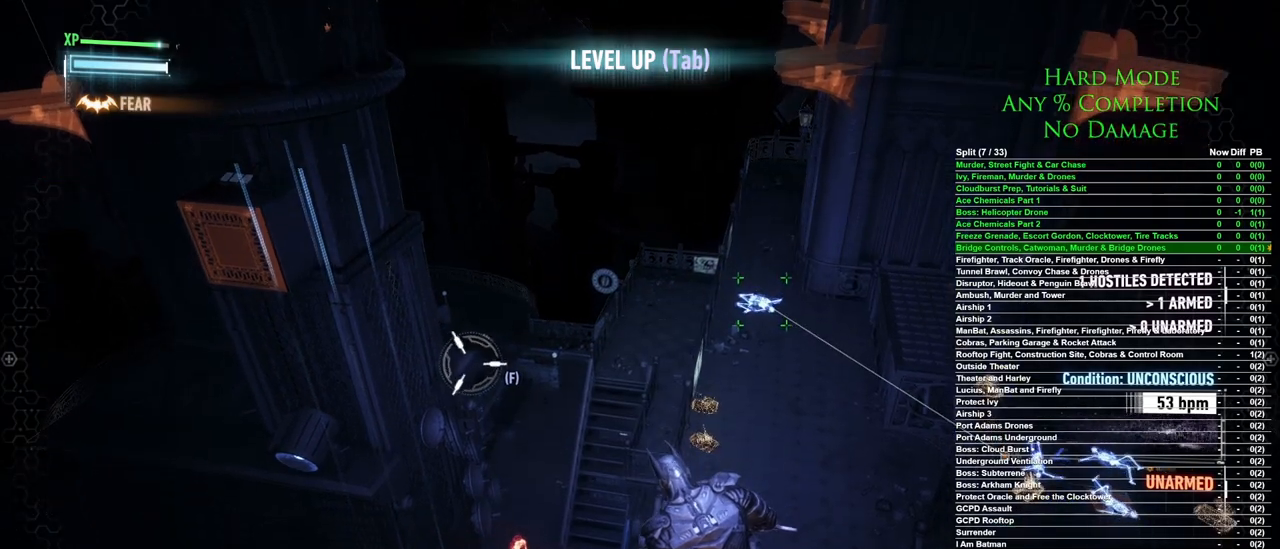
{"keys": [], "mouse": [], "events": [[67, "5", "up"]]}
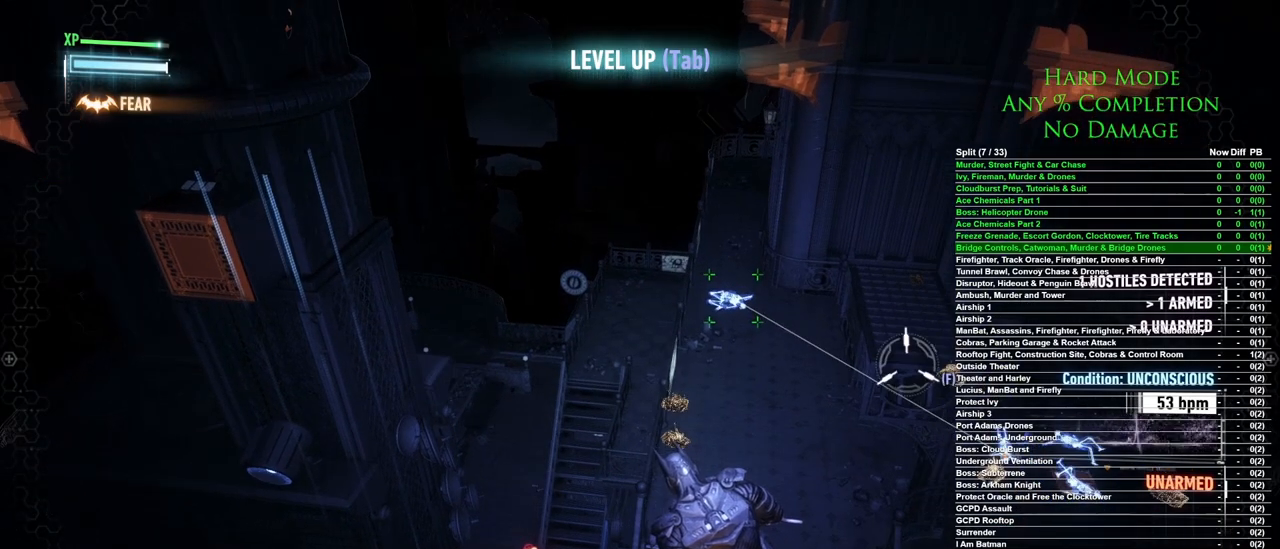
{"keys": [], "mouse": [], "events": []}
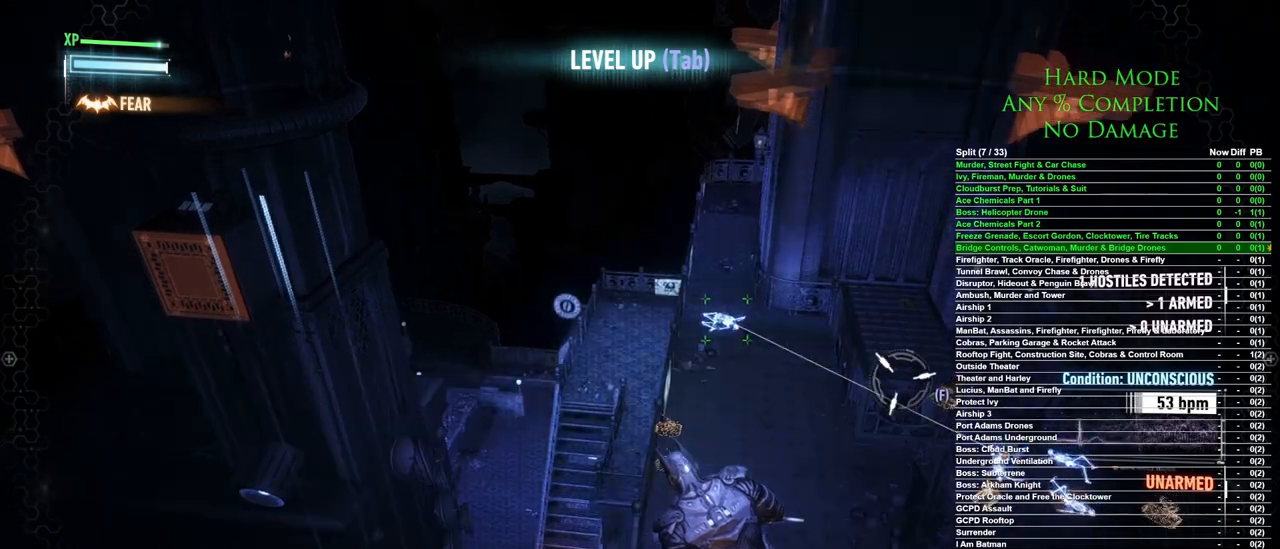
{"keys": [], "mouse": [], "events": []}
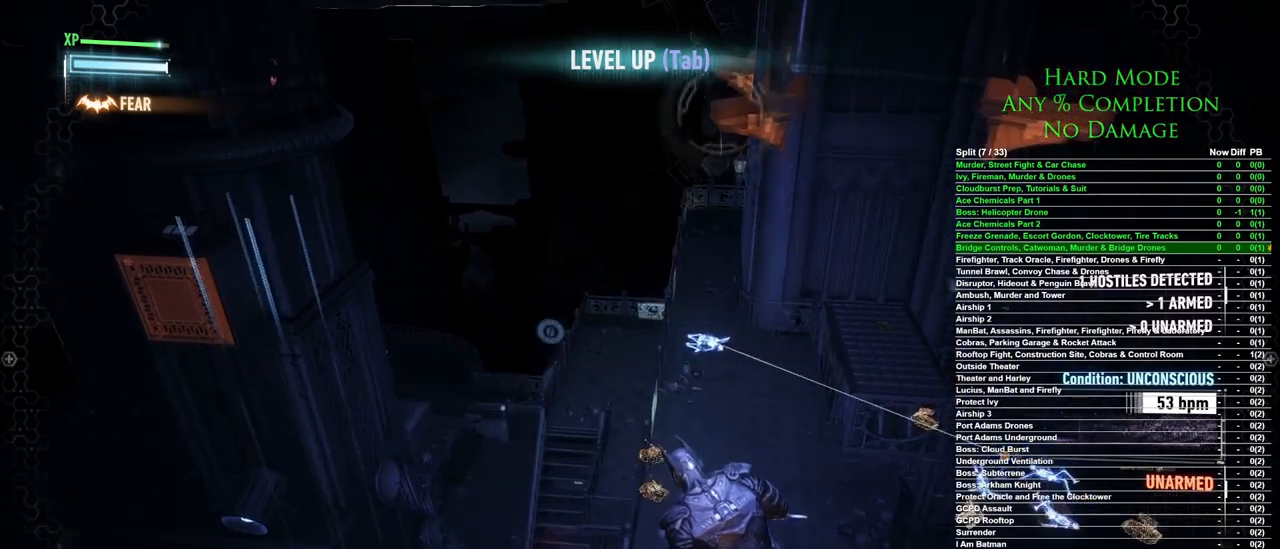
{"keys": [], "mouse": [], "events": []}
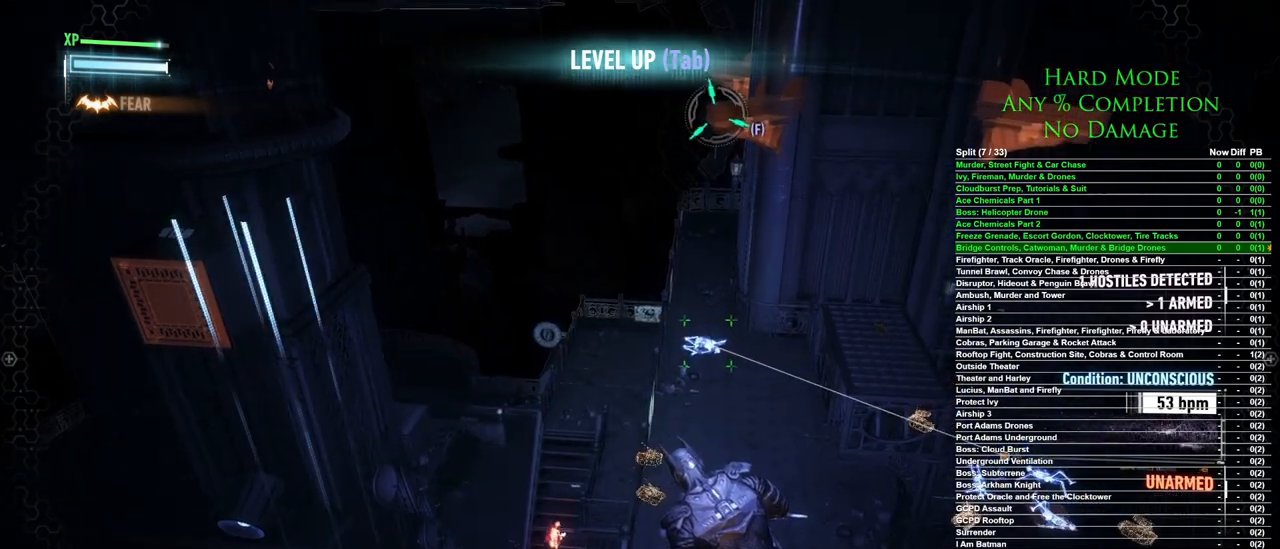
{"keys": [], "mouse": [], "events": []}
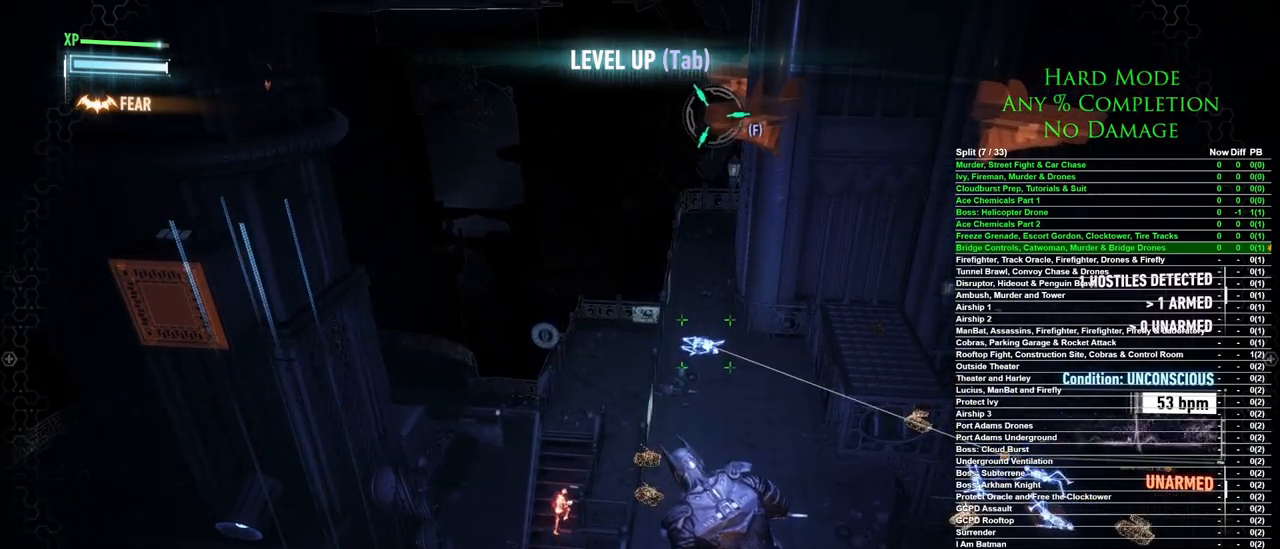
{"keys": [], "mouse": [], "events": []}
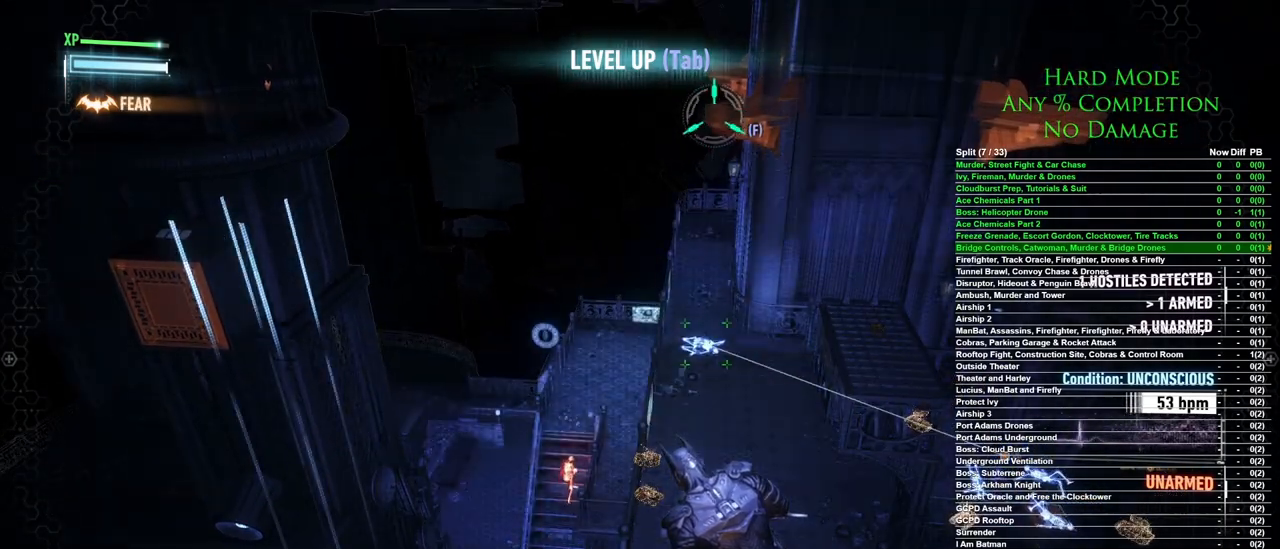
{"keys": [], "mouse": [], "events": []}
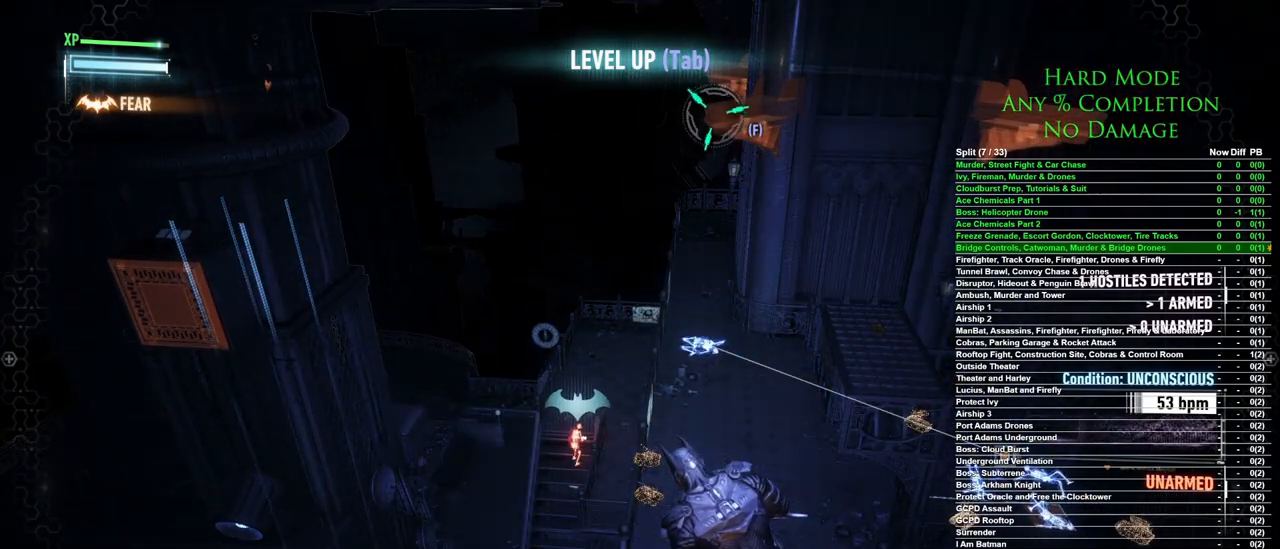
{"keys": [], "mouse": [], "events": []}
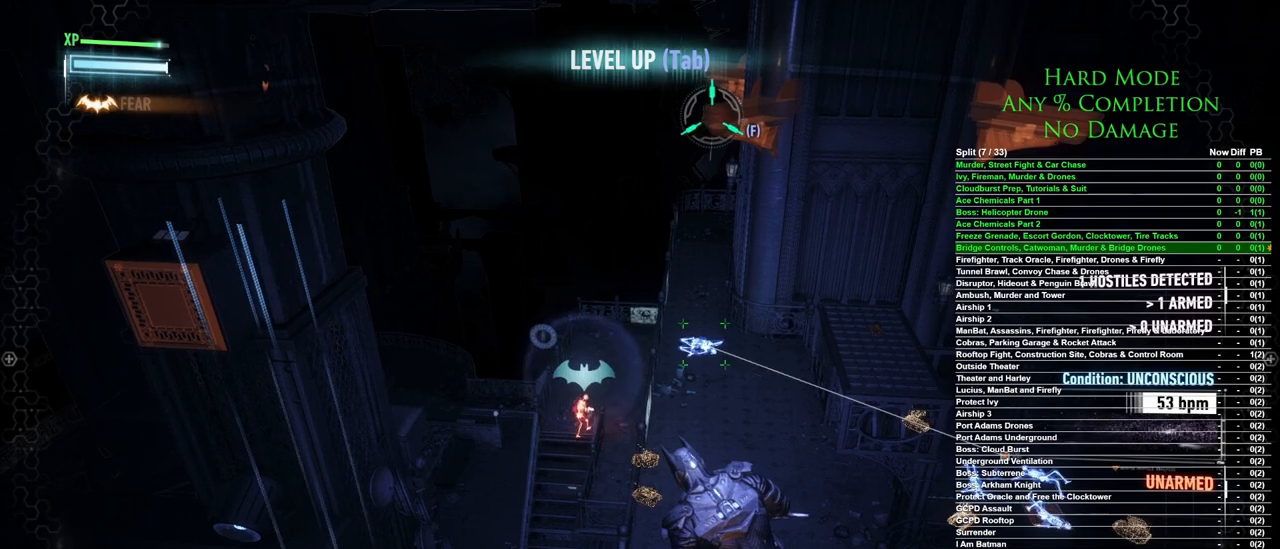
{"keys": [], "mouse": ["right"], "events": [[483, "mouse_right", "down"]]}
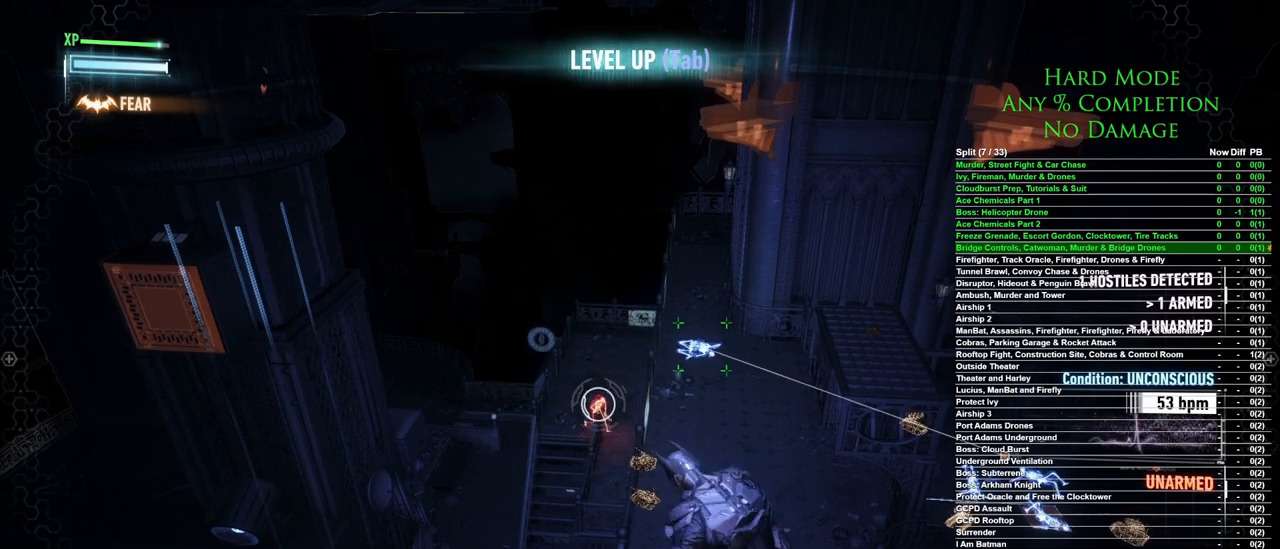
{"keys": [], "mouse": ["right"], "events": []}
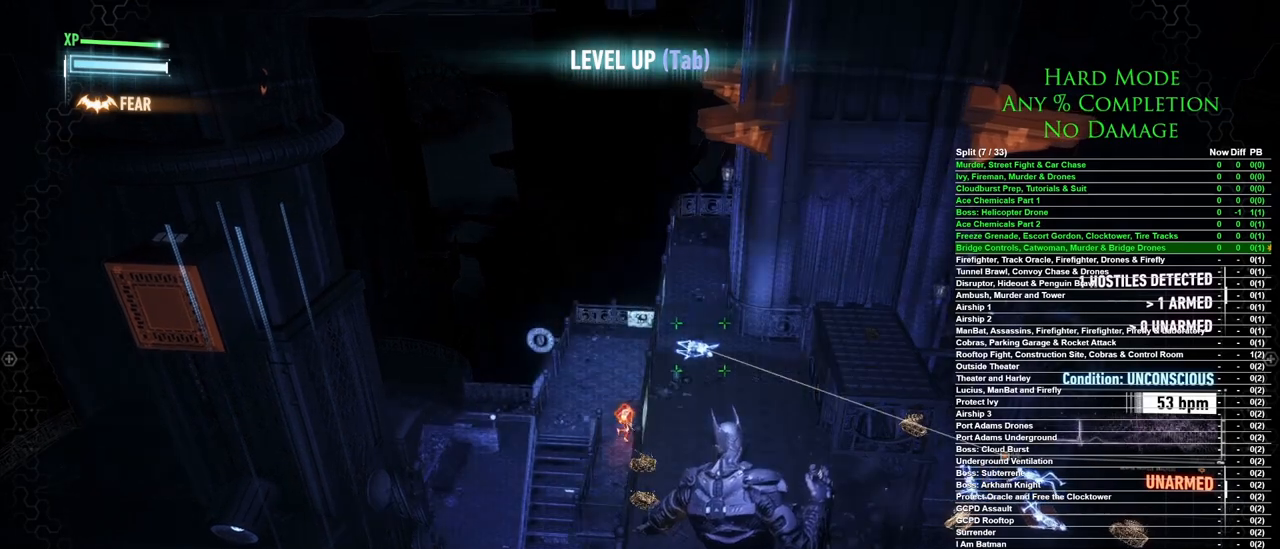
{"keys": [], "mouse": ["right"], "events": []}
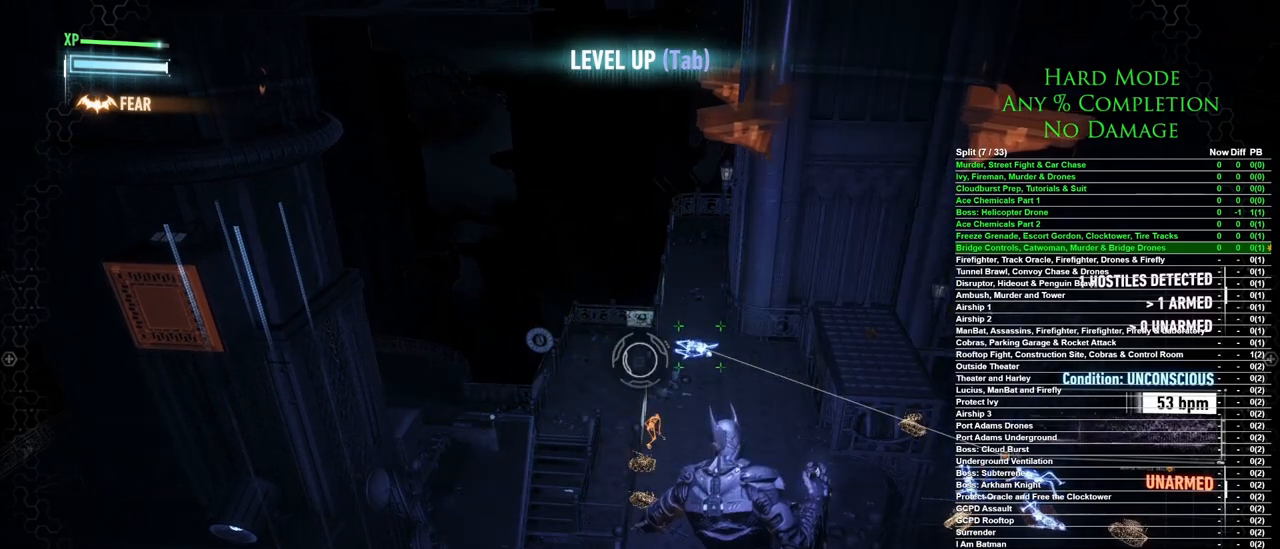
{"keys": [], "mouse": ["right"], "events": []}
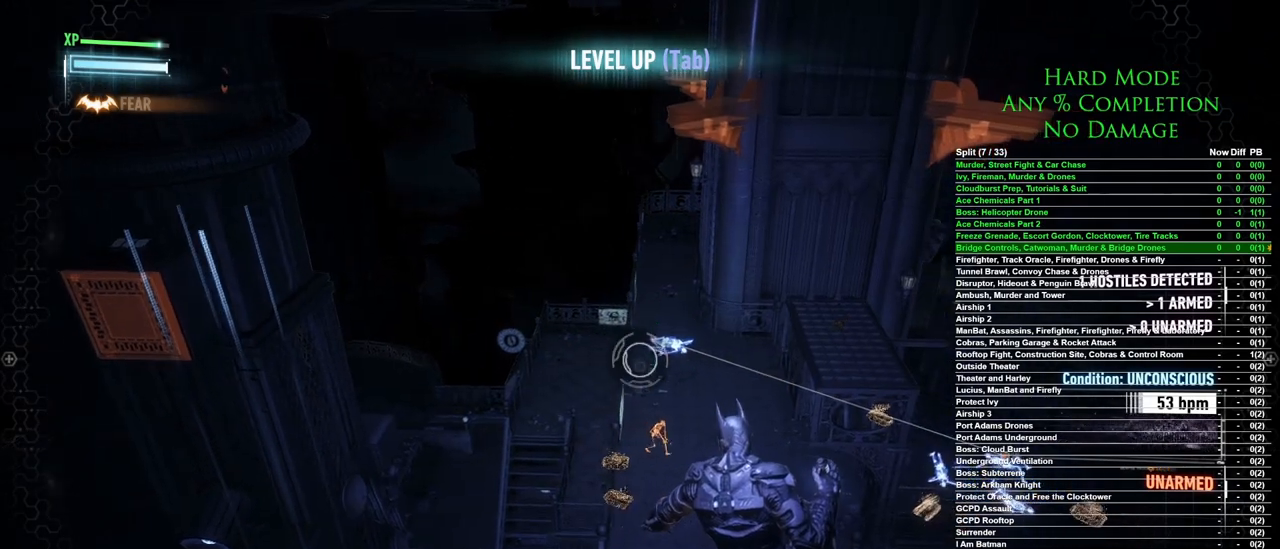
{"keys": [], "mouse": ["right"], "events": []}
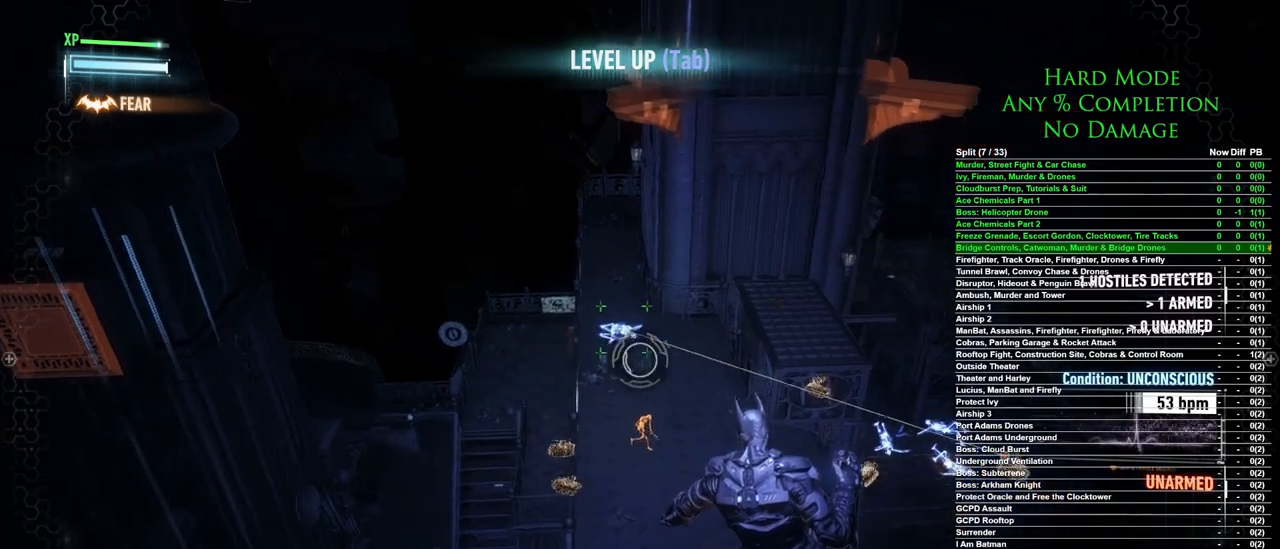
{"keys": [], "mouse": ["right"], "events": []}